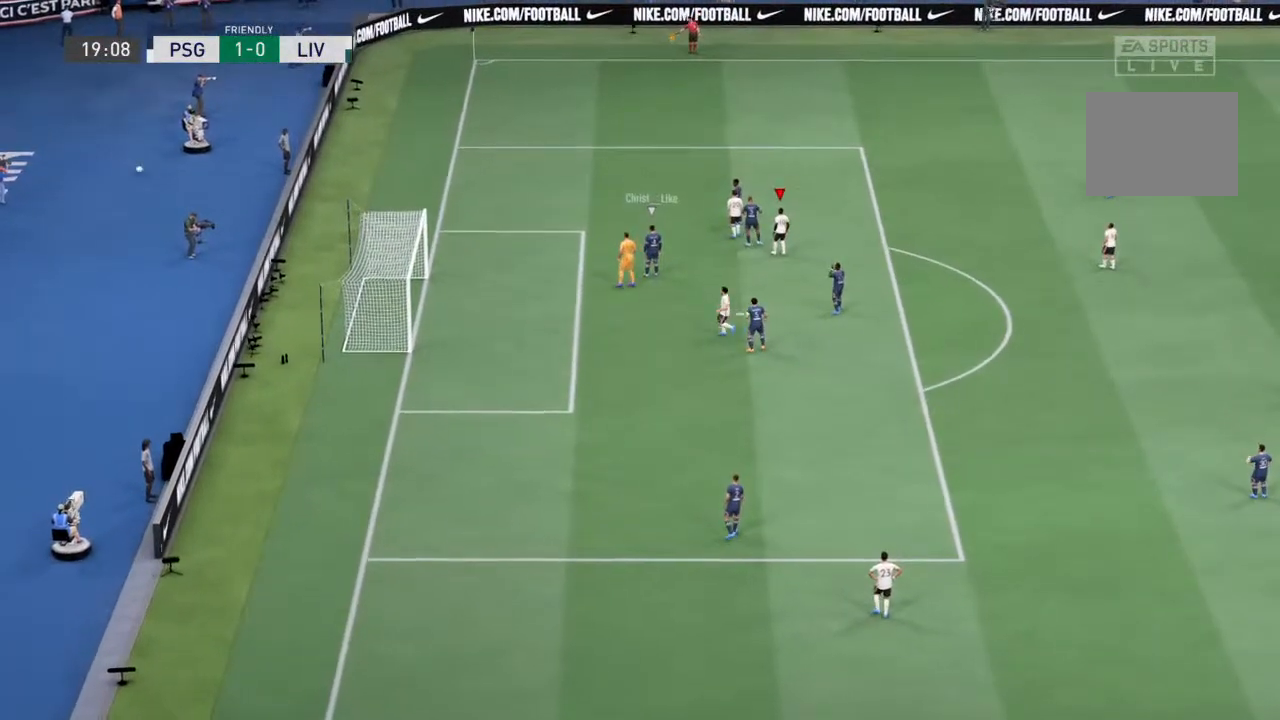
Gameplay with a controller (PlayStation layout); each line is a JSON object with the inputs held at the frame after it (dt_ms = milliseconds from this image to that frame). "events" lists button and stick changes between this image and that frame as [ms after this image, input, new state], when the widget could be followed in between. Not read: L3 R3.
{"dt_ms": 500, "buttons": [], "left_stick": "center", "right_stick": "center", "events": []}
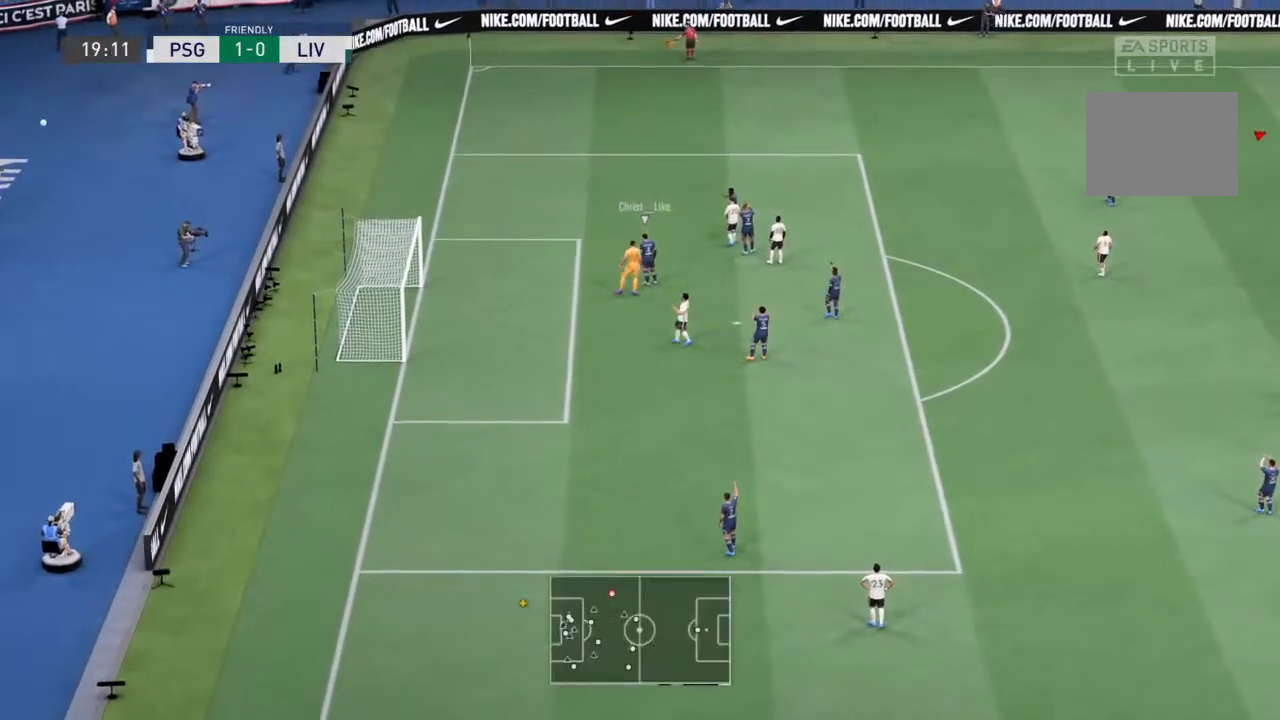
{"dt_ms": 500, "buttons": [], "left_stick": "center", "right_stick": "center", "events": []}
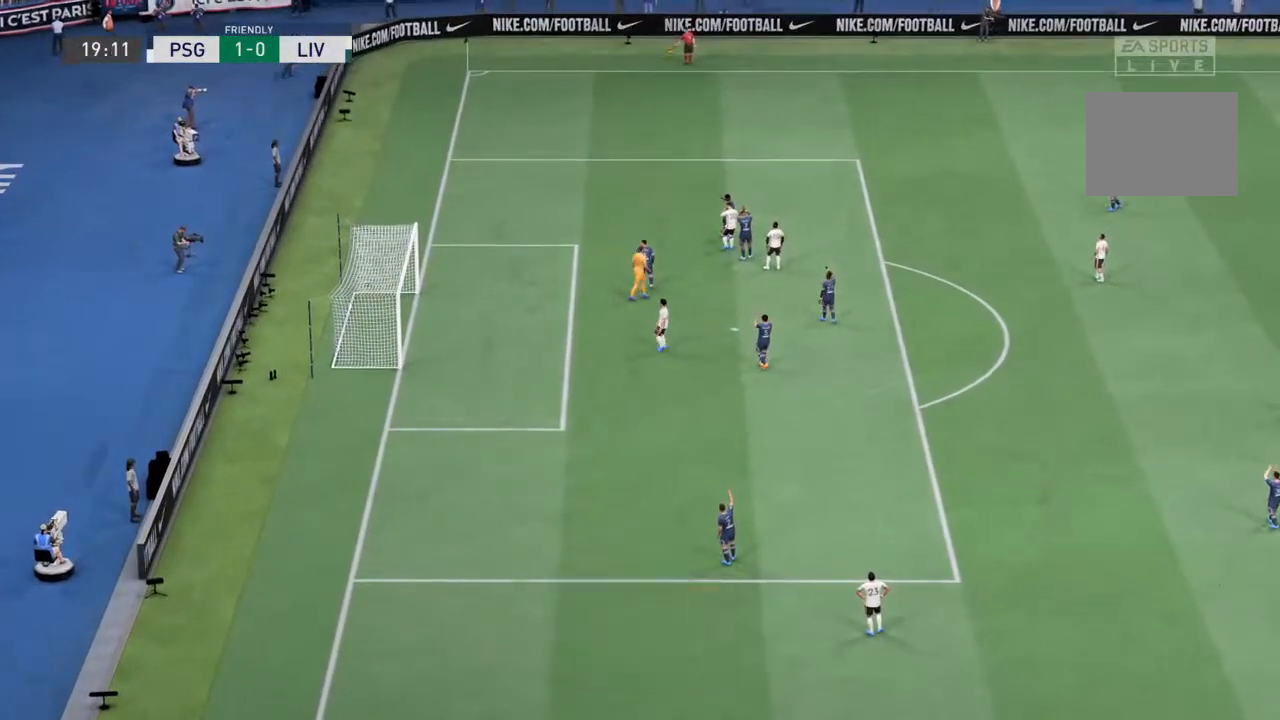
{"dt_ms": 500, "buttons": [], "left_stick": "center", "right_stick": "center", "events": []}
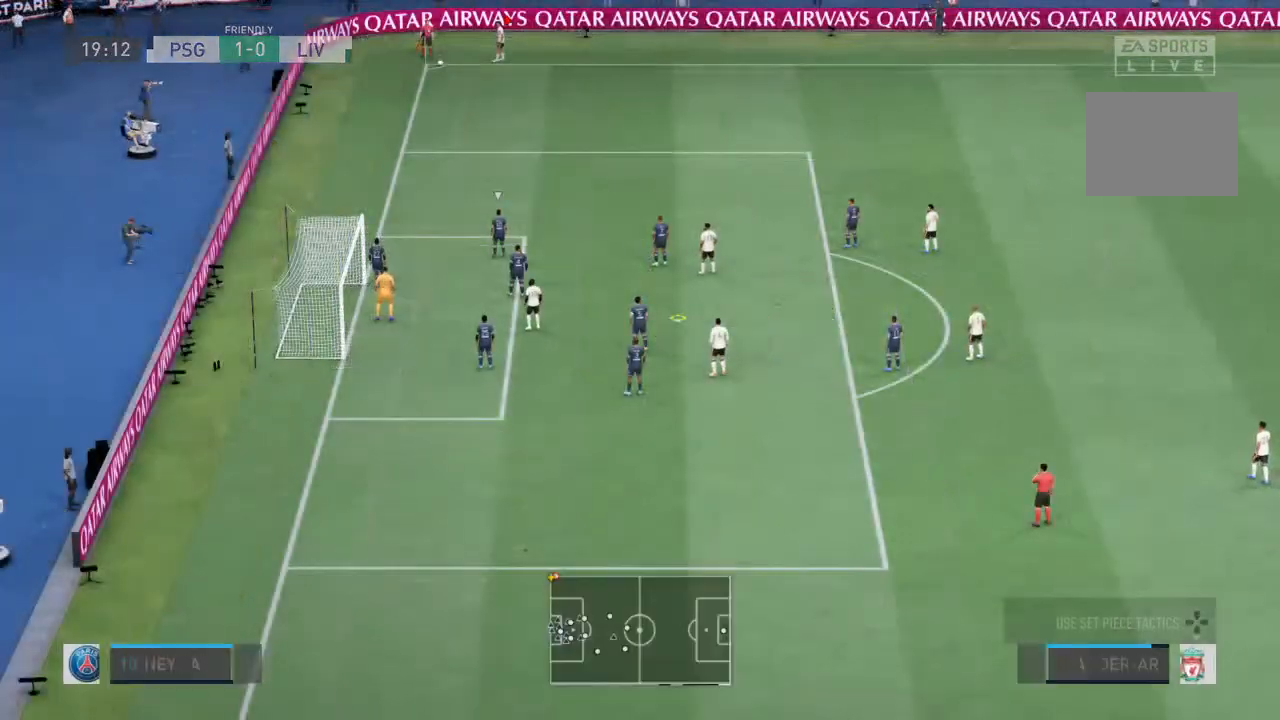
{"dt_ms": 500, "buttons": ["L2", "R2"], "left_stick": "up", "right_stick": "center", "events": [[267, "left_stick", "up-left"], [400, "left_stick", "up"], [433, "L2", "down"], [433, "R2", "down"]]}
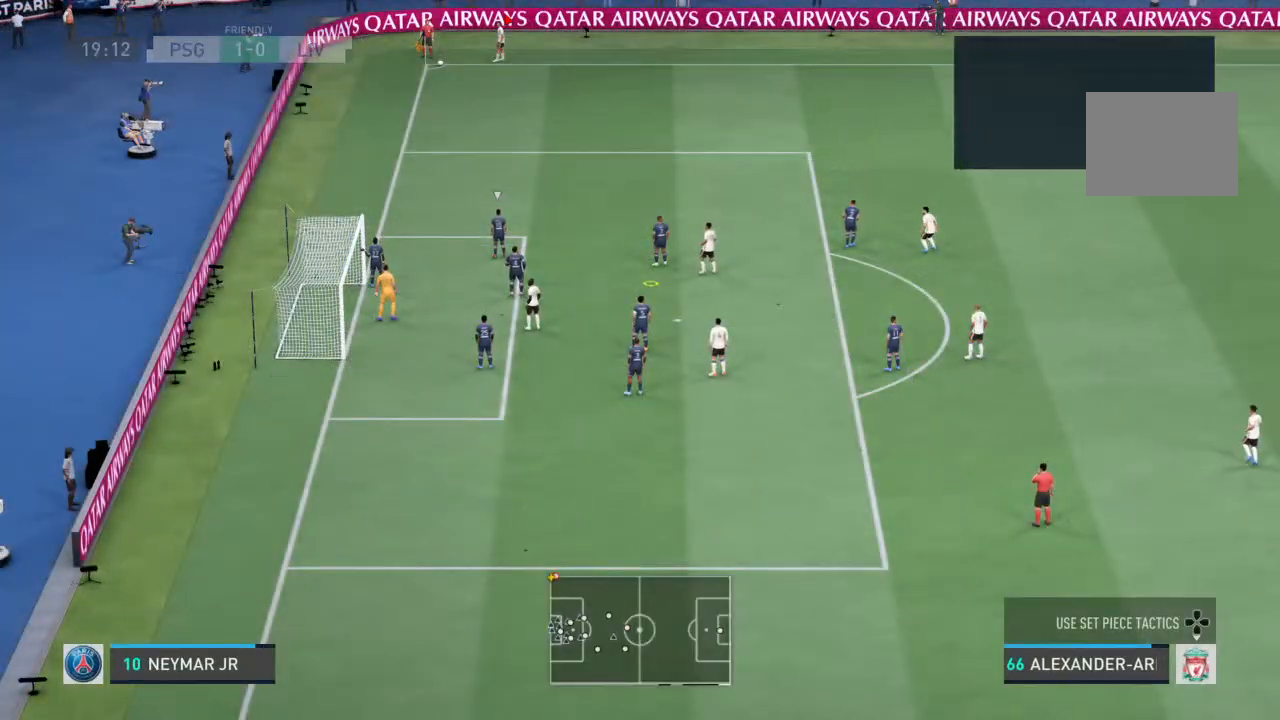
{"dt_ms": 500, "buttons": ["R2"], "left_stick": "up", "right_stick": "center", "events": [[133, "L2", "up"], [133, "R2", "up"], [200, "L2", "down"], [300, "R2", "down"], [400, "L2", "up"]]}
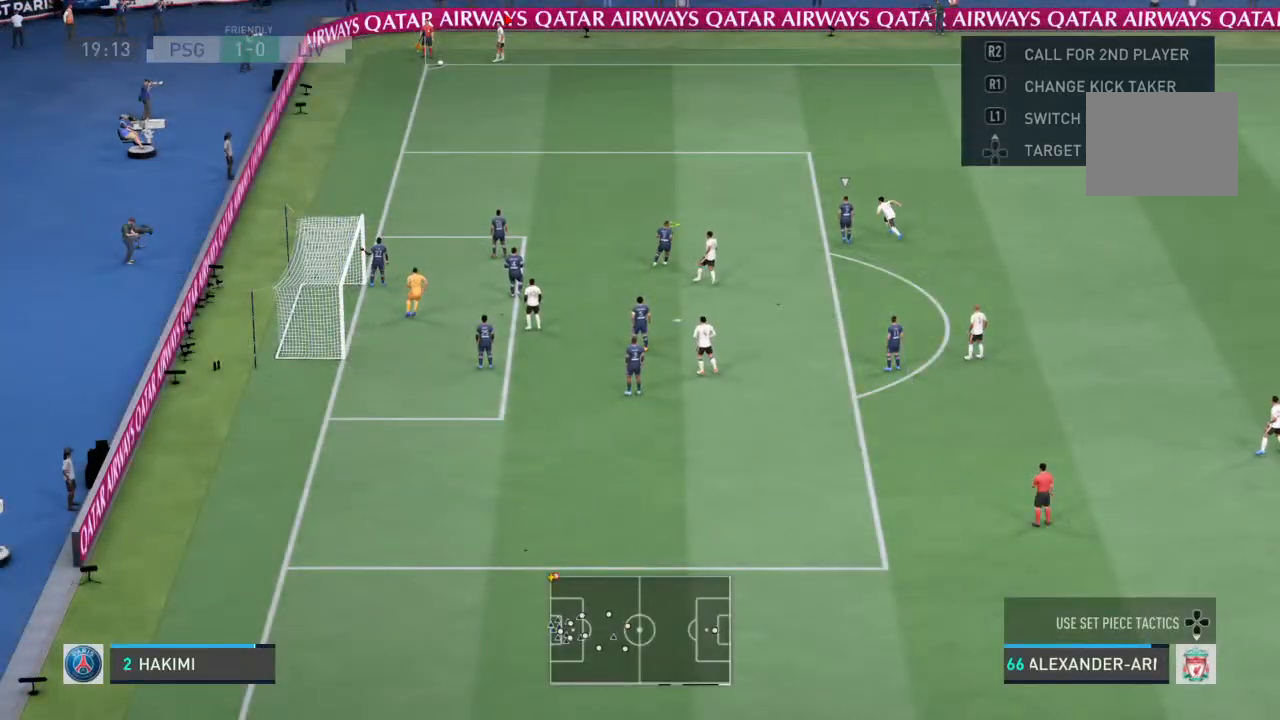
{"dt_ms": 500, "buttons": ["CROSS"], "left_stick": "center", "right_stick": "center", "events": [[33, "R2", "up"], [133, "left_stick", "center"], [433, "CROSS", "down"]]}
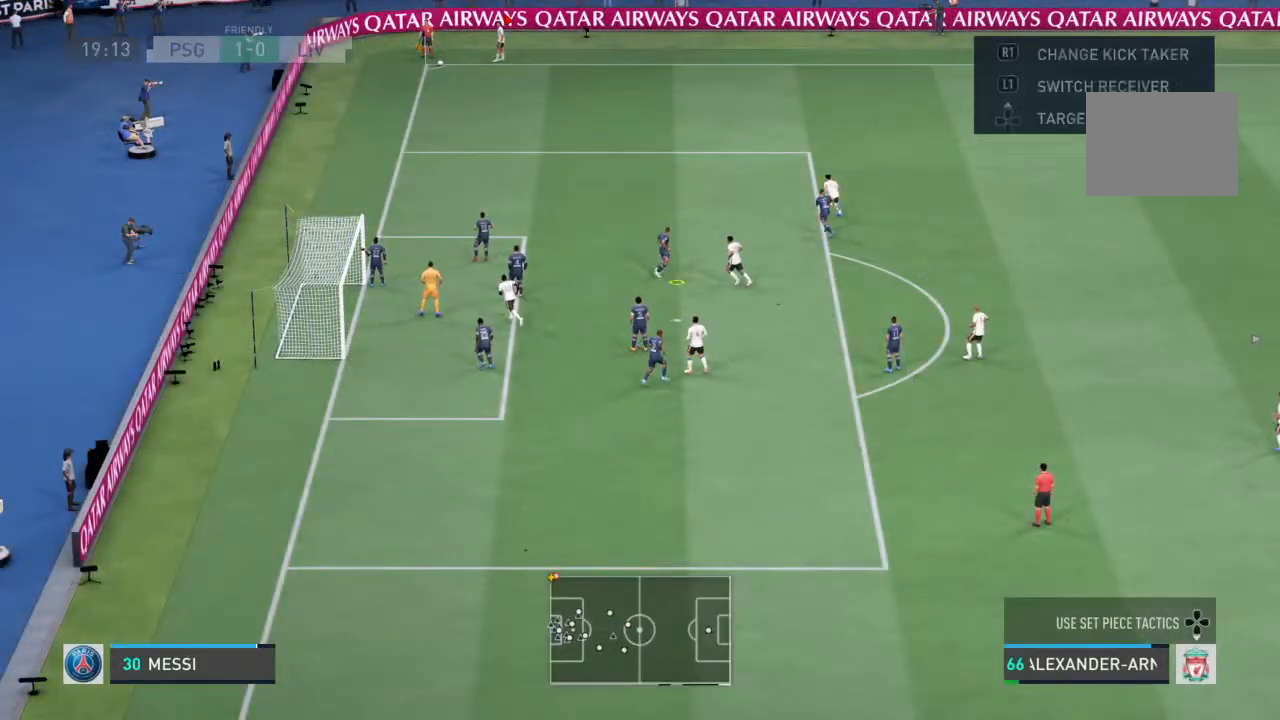
{"dt_ms": 500, "buttons": [], "left_stick": "center", "right_stick": "center", "events": [[67, "CROSS", "up"]]}
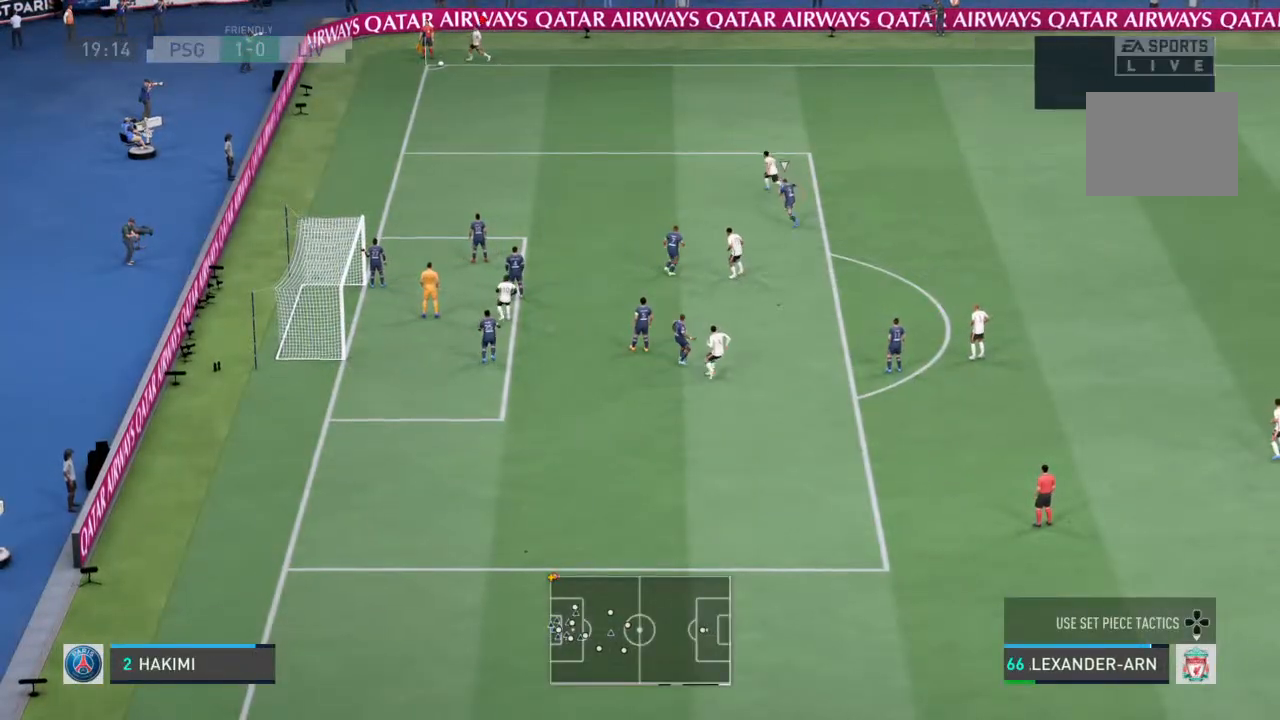
{"dt_ms": 500, "buttons": [], "left_stick": "center", "right_stick": "center", "events": []}
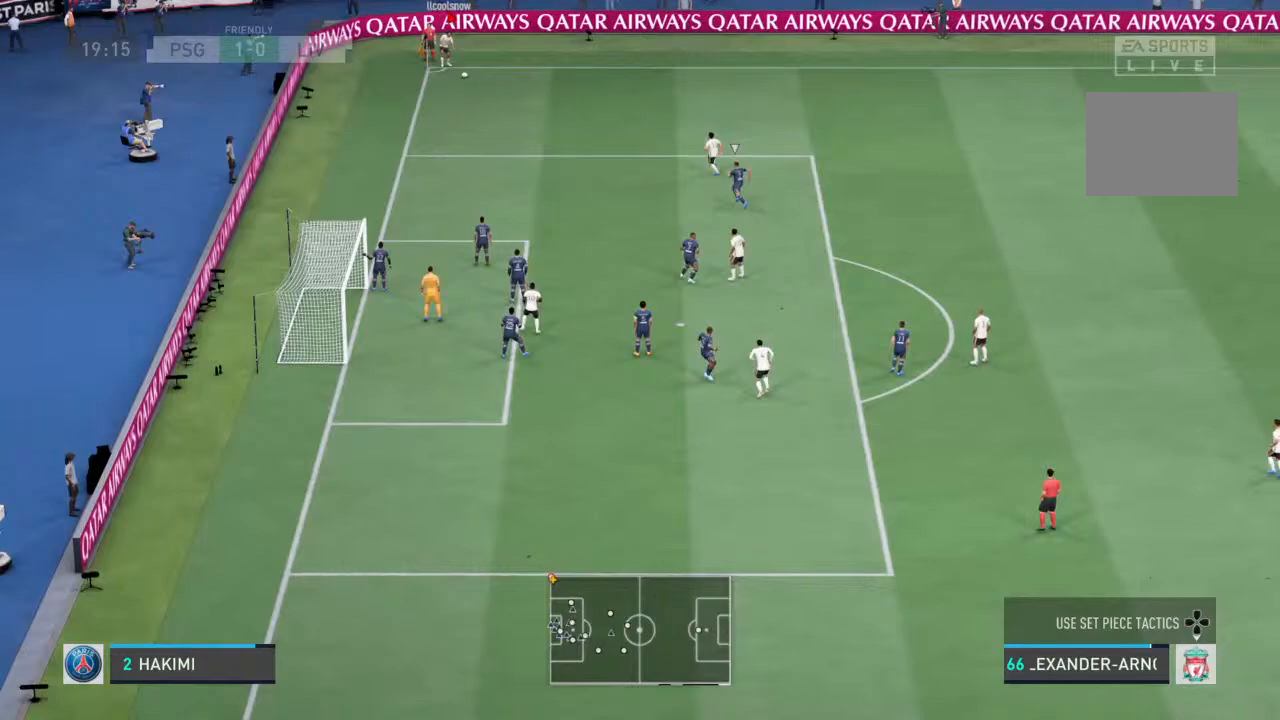
{"dt_ms": 500, "buttons": [], "left_stick": "center", "right_stick": "center", "events": []}
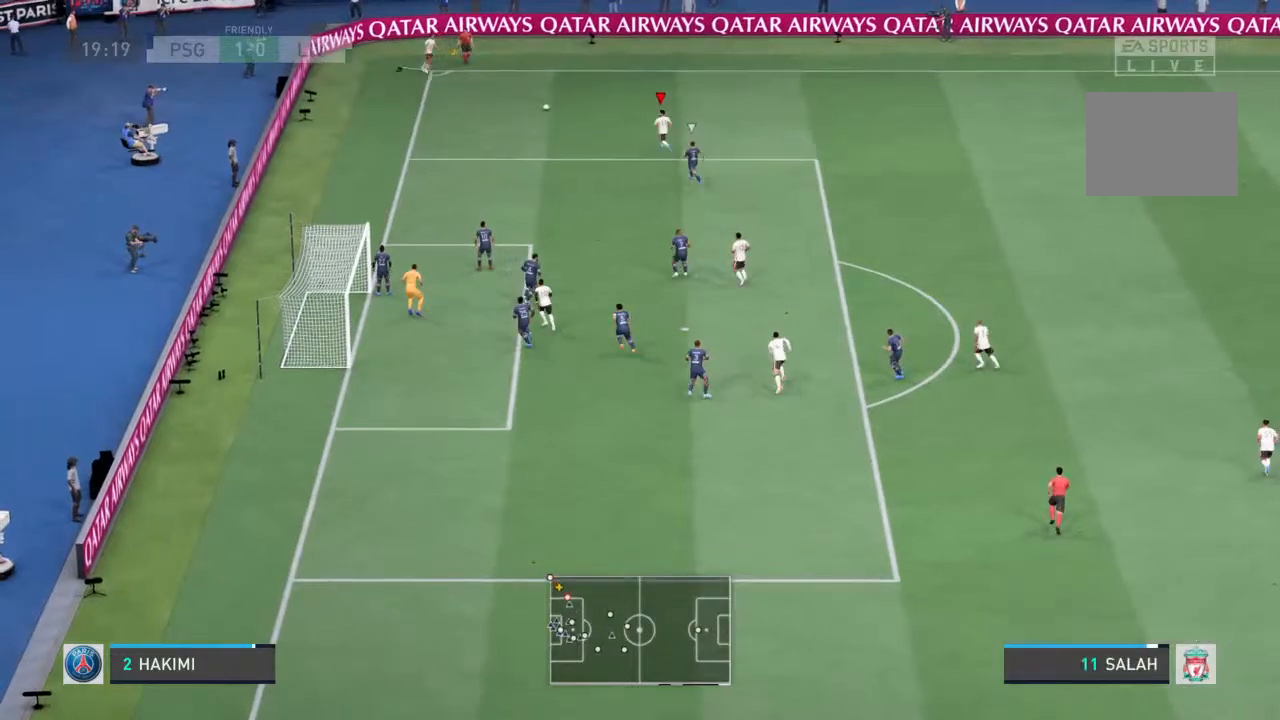
{"dt_ms": 500, "buttons": [], "left_stick": "right", "right_stick": "center", "events": [[400, "left_stick", "right"]]}
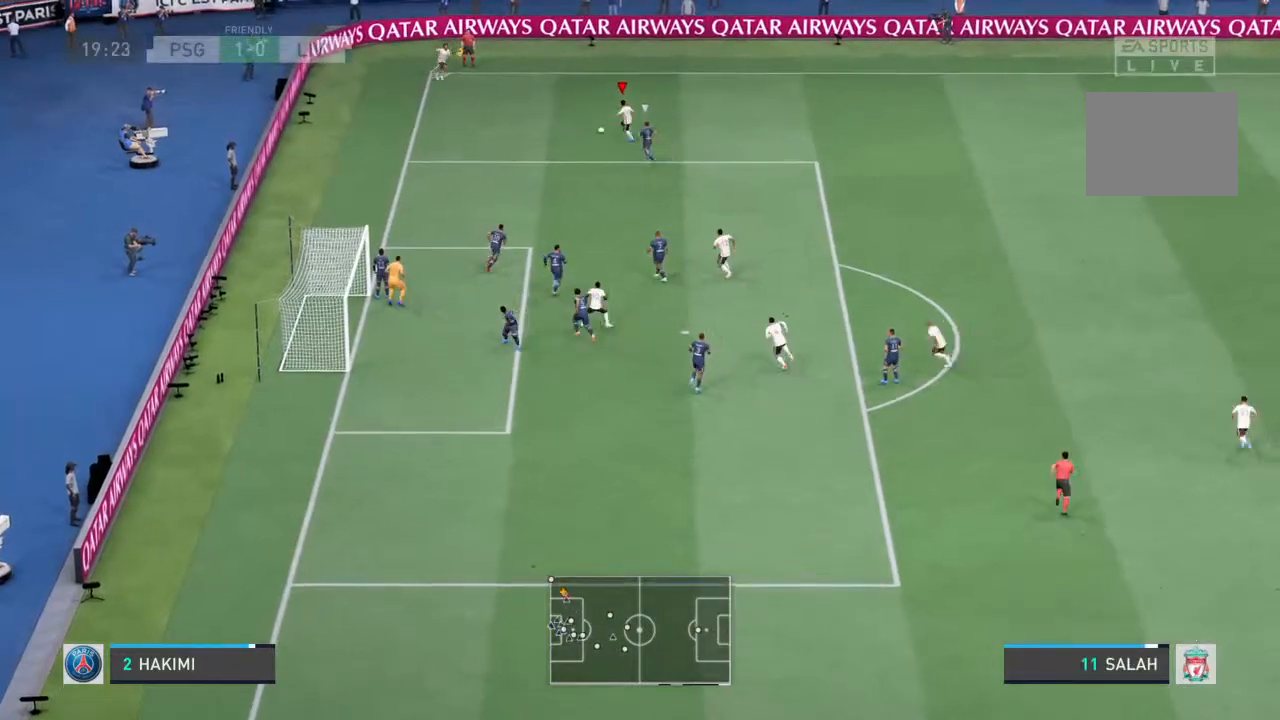
{"dt_ms": 500, "buttons": [], "left_stick": "right", "right_stick": "center", "events": []}
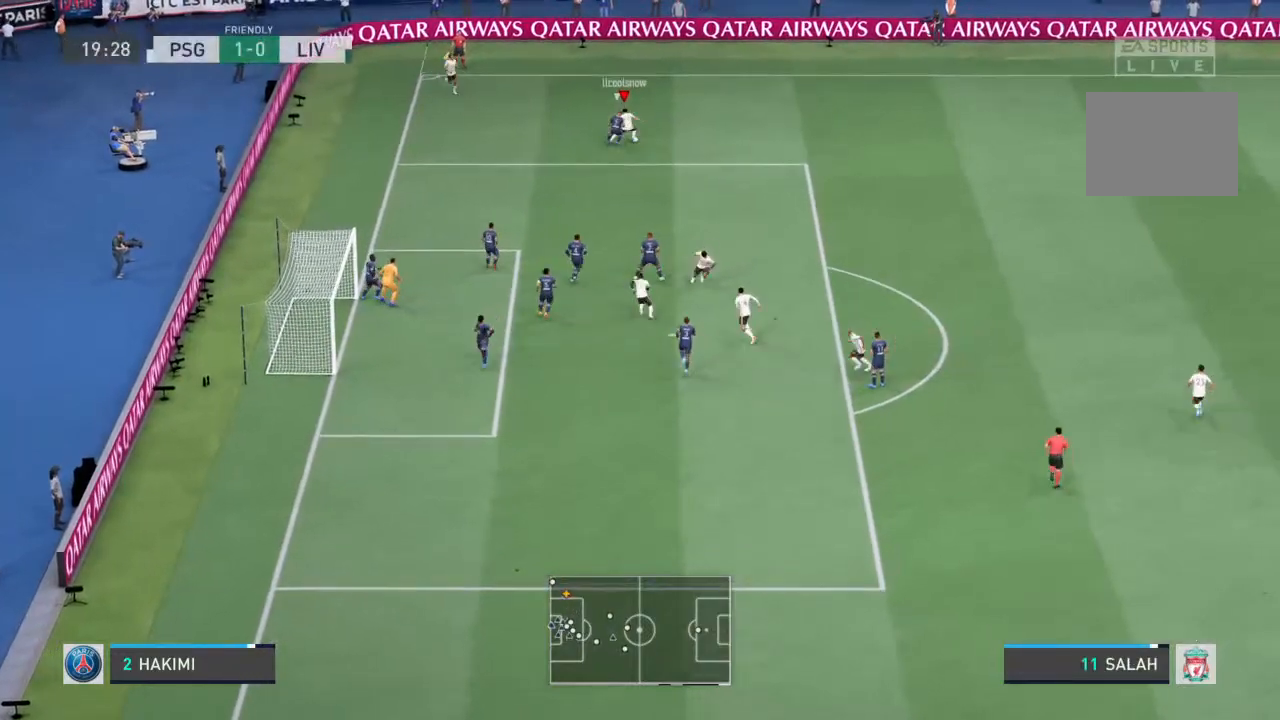
{"dt_ms": 500, "buttons": [], "left_stick": "up-right", "right_stick": "center", "events": [[233, "left_stick", "up"], [300, "left_stick", "up-right"]]}
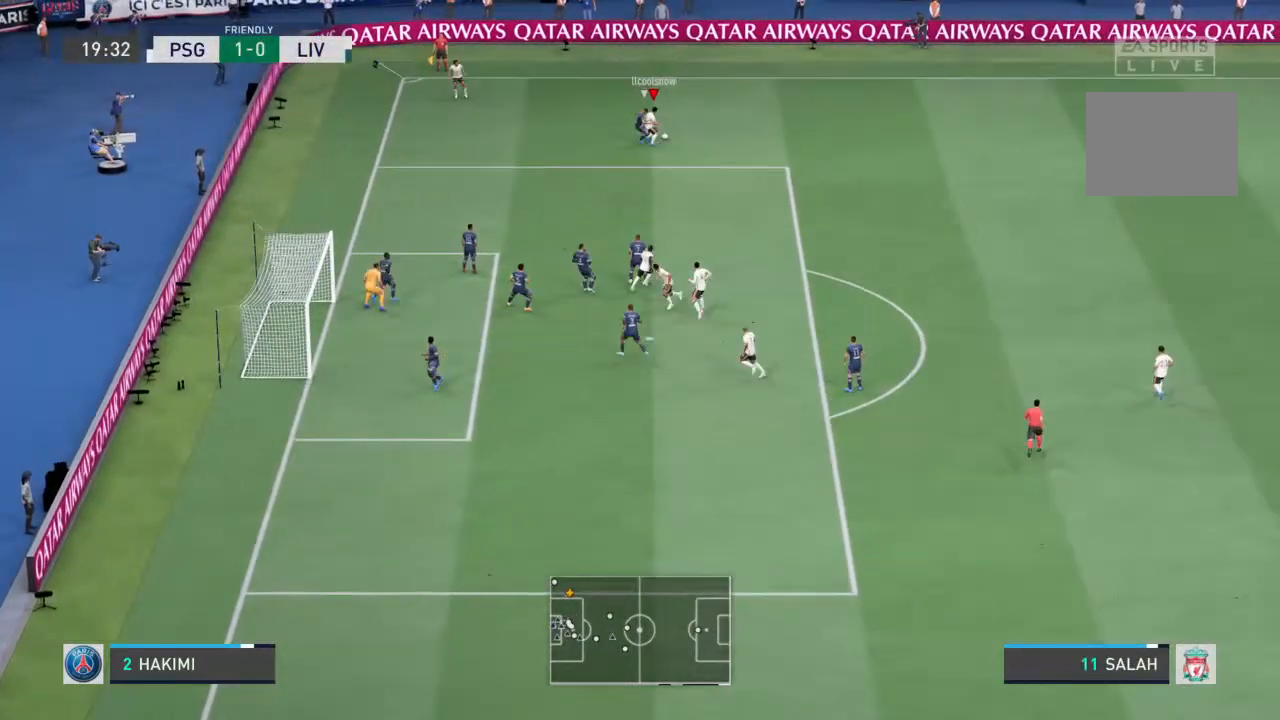
{"dt_ms": 500, "buttons": [], "left_stick": "right", "right_stick": "center", "events": [[467, "left_stick", "right"]]}
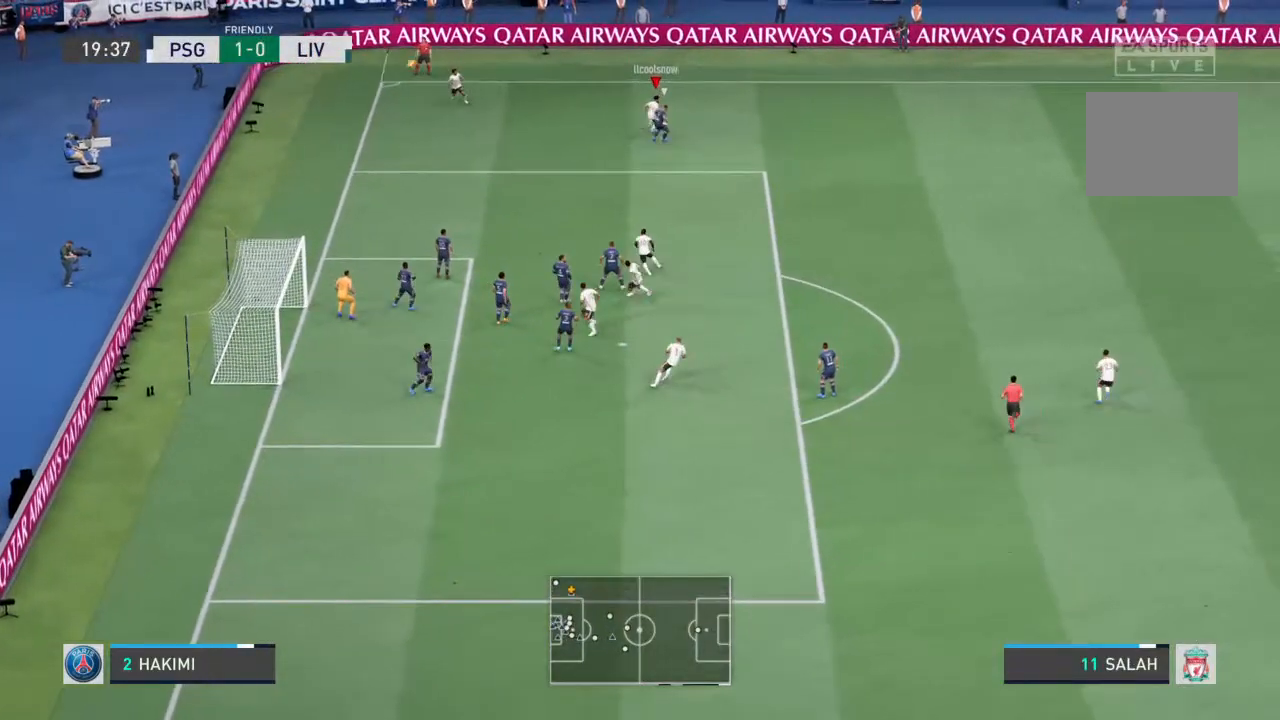
{"dt_ms": 500, "buttons": ["R1"], "left_stick": "down-right", "right_stick": "center", "events": [[467, "left_stick", "down-right"], [500, "R1", "down"]]}
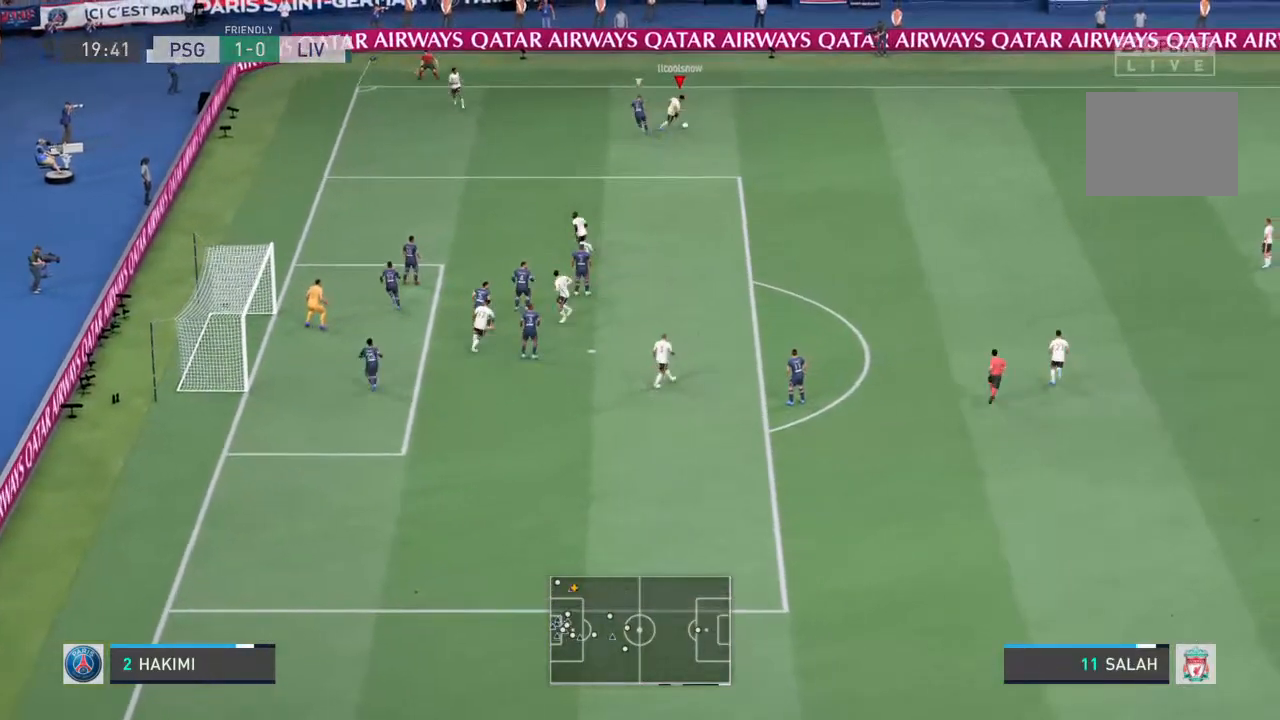
{"dt_ms": 500, "buttons": ["R1"], "left_stick": "down", "right_stick": "center", "events": [[433, "left_stick", "down"]]}
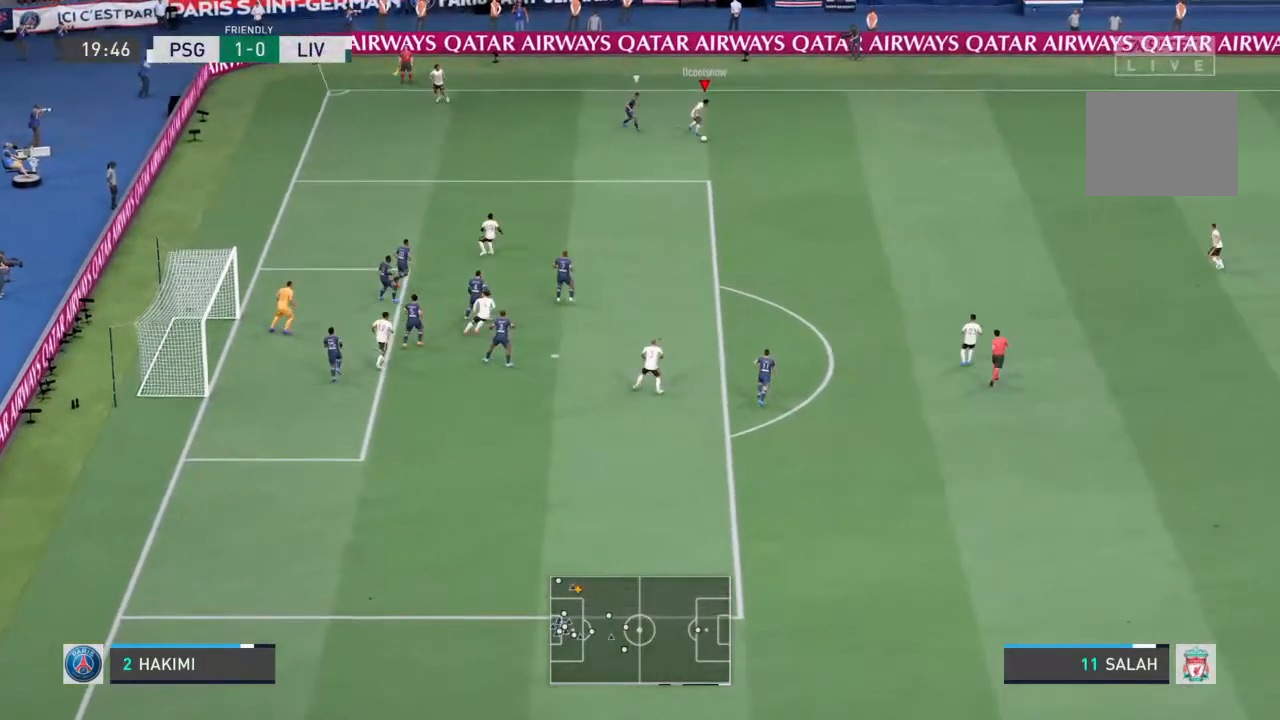
{"dt_ms": 500, "buttons": ["R1"], "left_stick": "down", "right_stick": "center", "events": []}
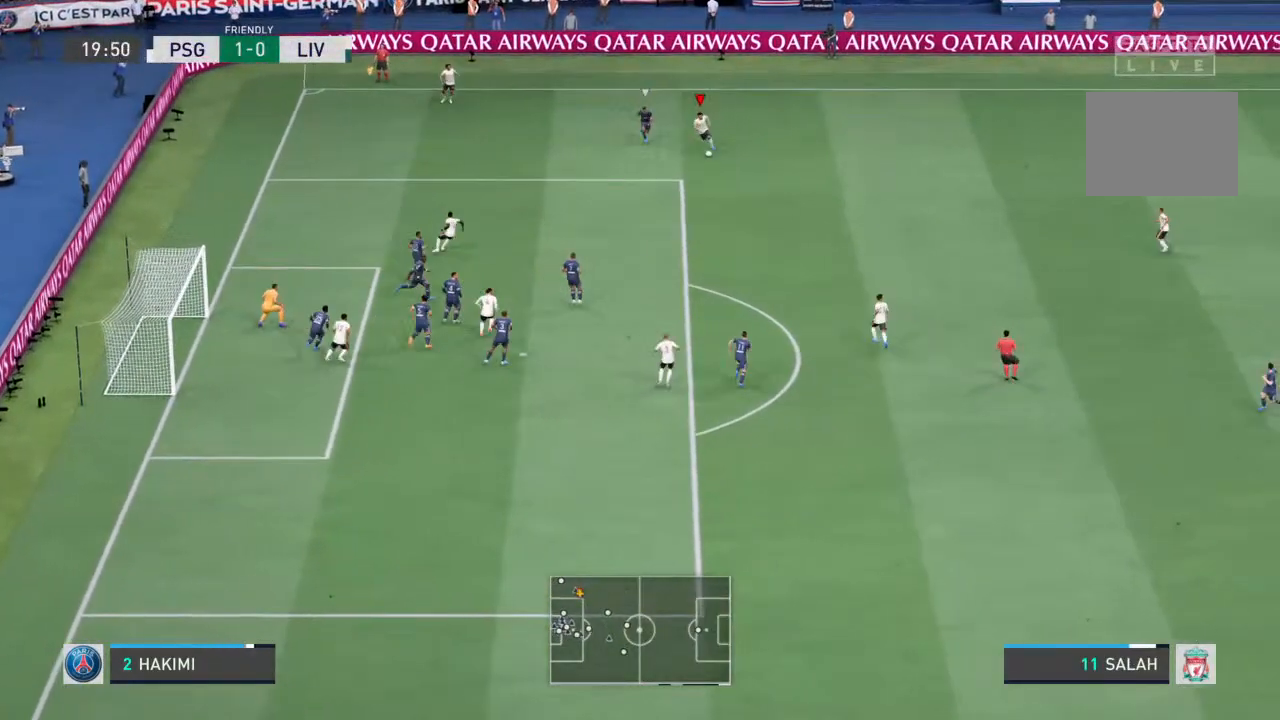
{"dt_ms": 500, "buttons": ["R1"], "left_stick": "down", "right_stick": "center", "events": []}
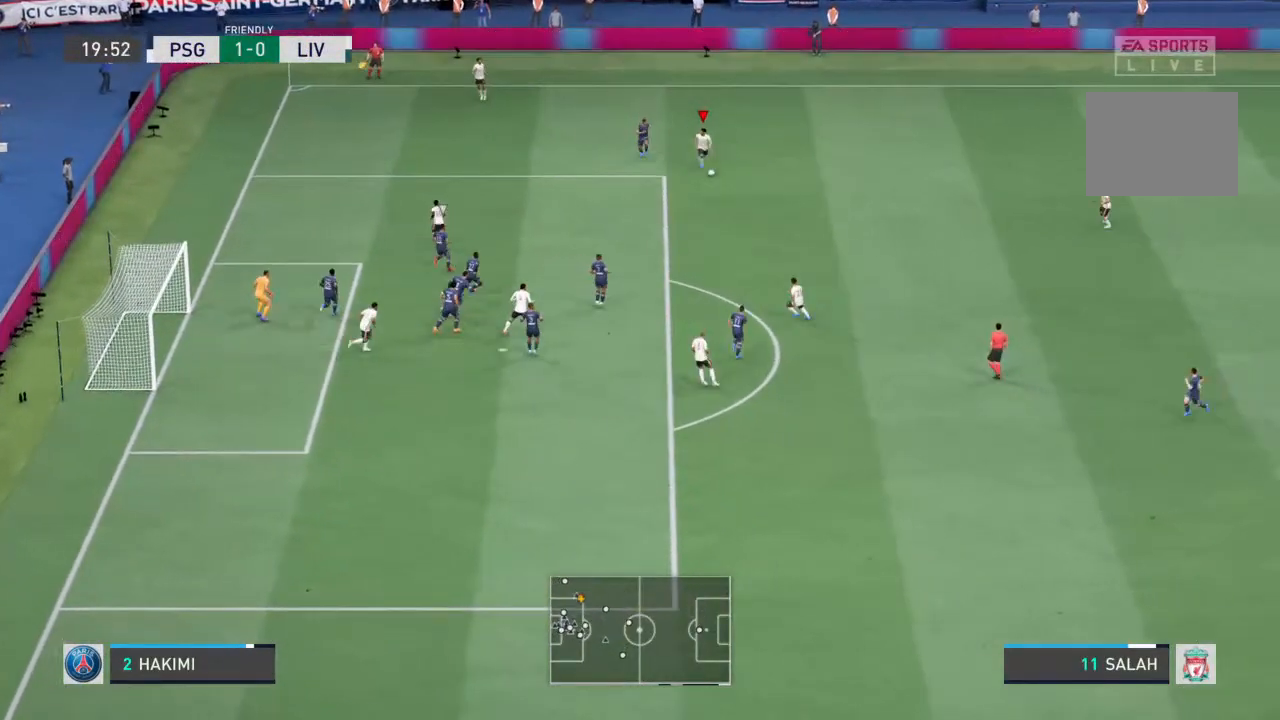
{"dt_ms": 500, "buttons": [], "left_stick": "down", "right_stick": "center", "events": [[233, "R1", "up"]]}
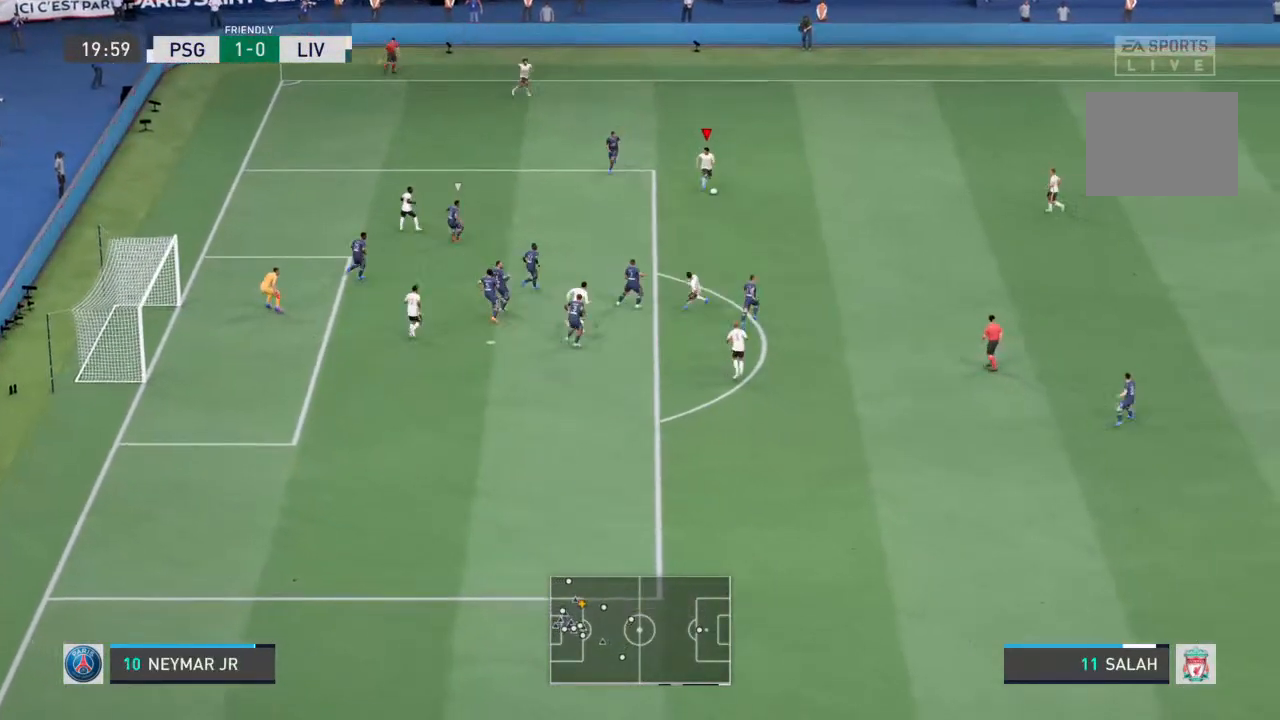
{"dt_ms": 500, "buttons": ["R2"], "left_stick": "down", "right_stick": "center", "events": [[233, "R2", "down"], [233, "SQUARE", "down"], [433, "SQUARE", "up"]]}
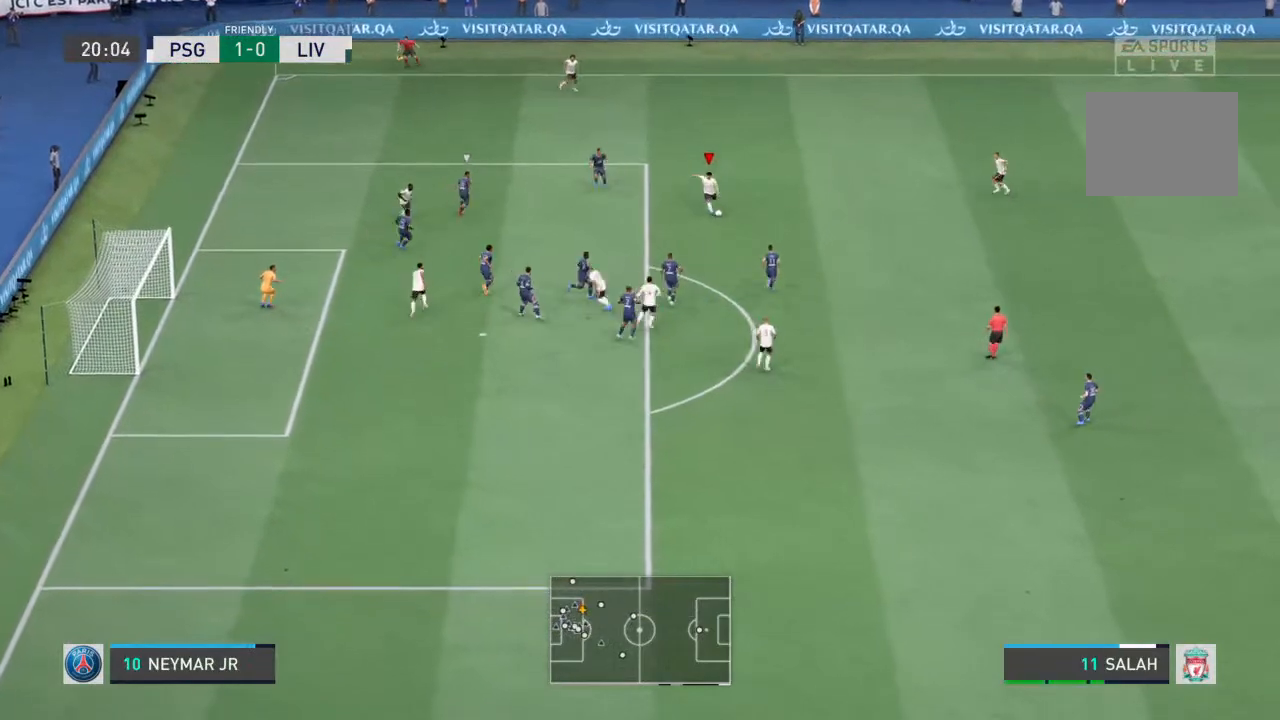
{"dt_ms": 500, "buttons": [], "left_stick": "down", "right_stick": "center", "events": [[33, "R2", "up"]]}
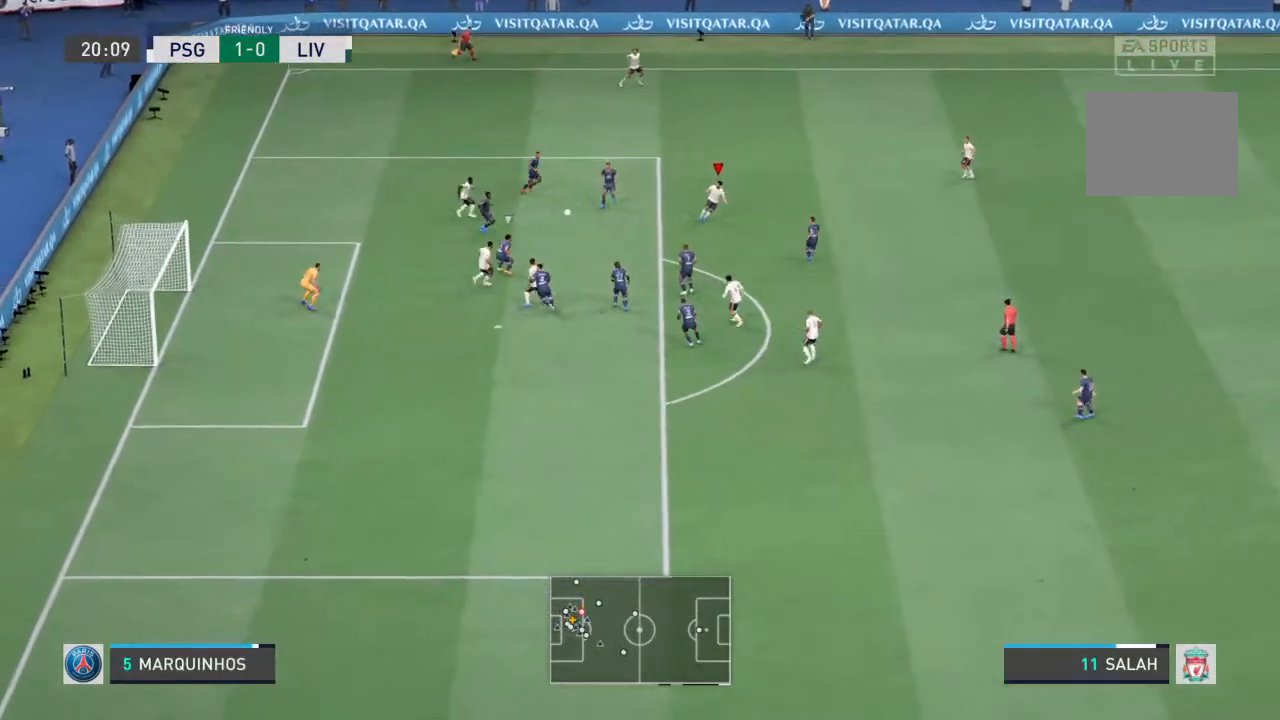
{"dt_ms": 500, "buttons": [], "left_stick": "down", "right_stick": "center", "events": []}
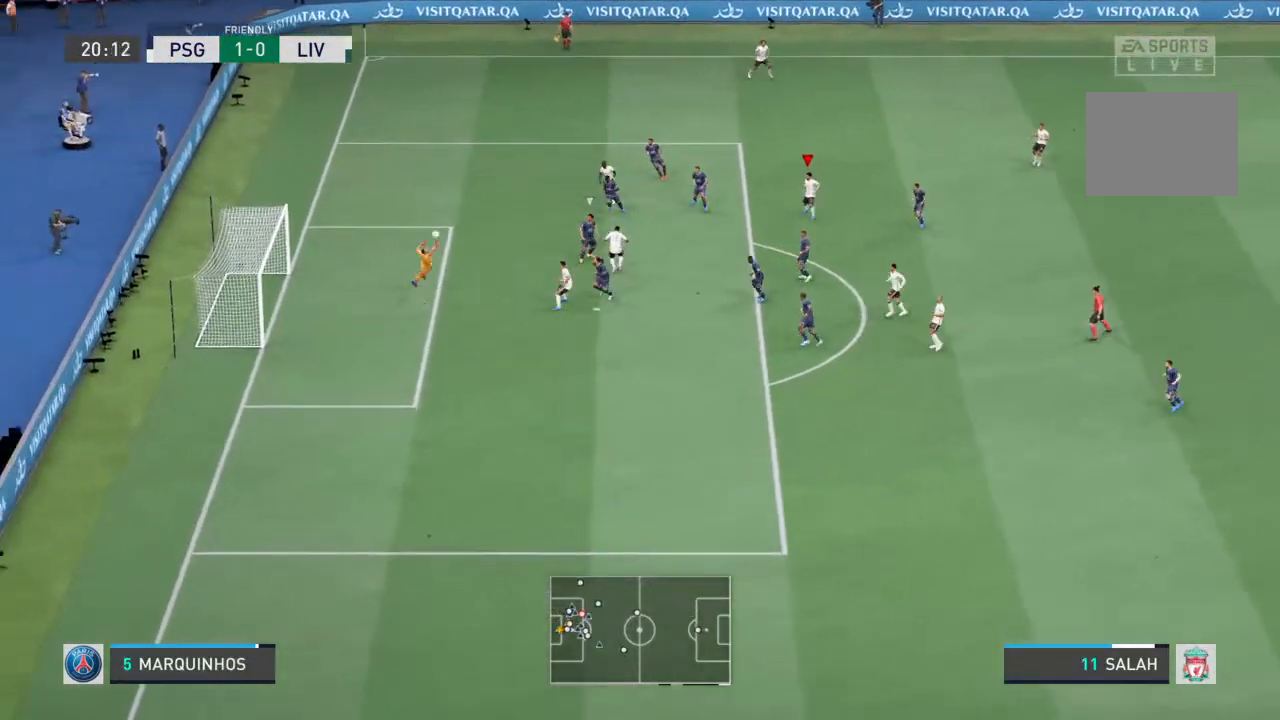
{"dt_ms": 500, "buttons": [], "left_stick": "down", "right_stick": "center", "events": []}
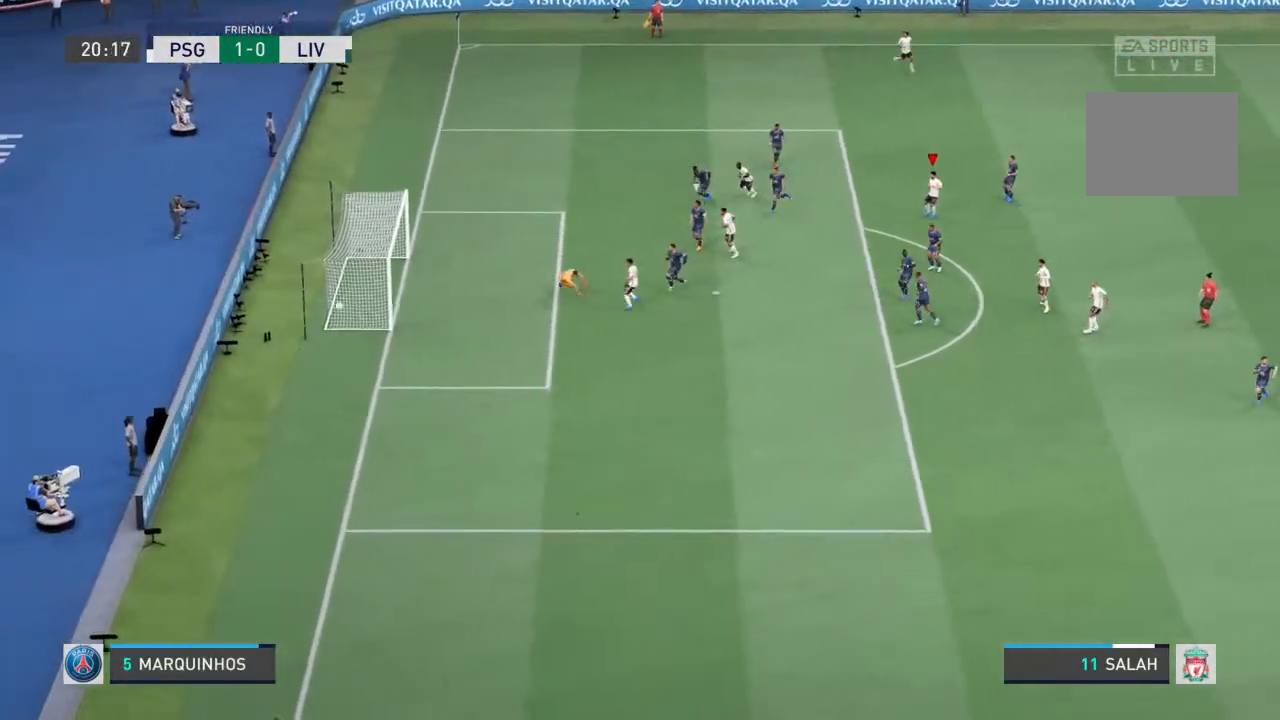
{"dt_ms": 1000, "buttons": [], "left_stick": "center", "right_stick": "center"}
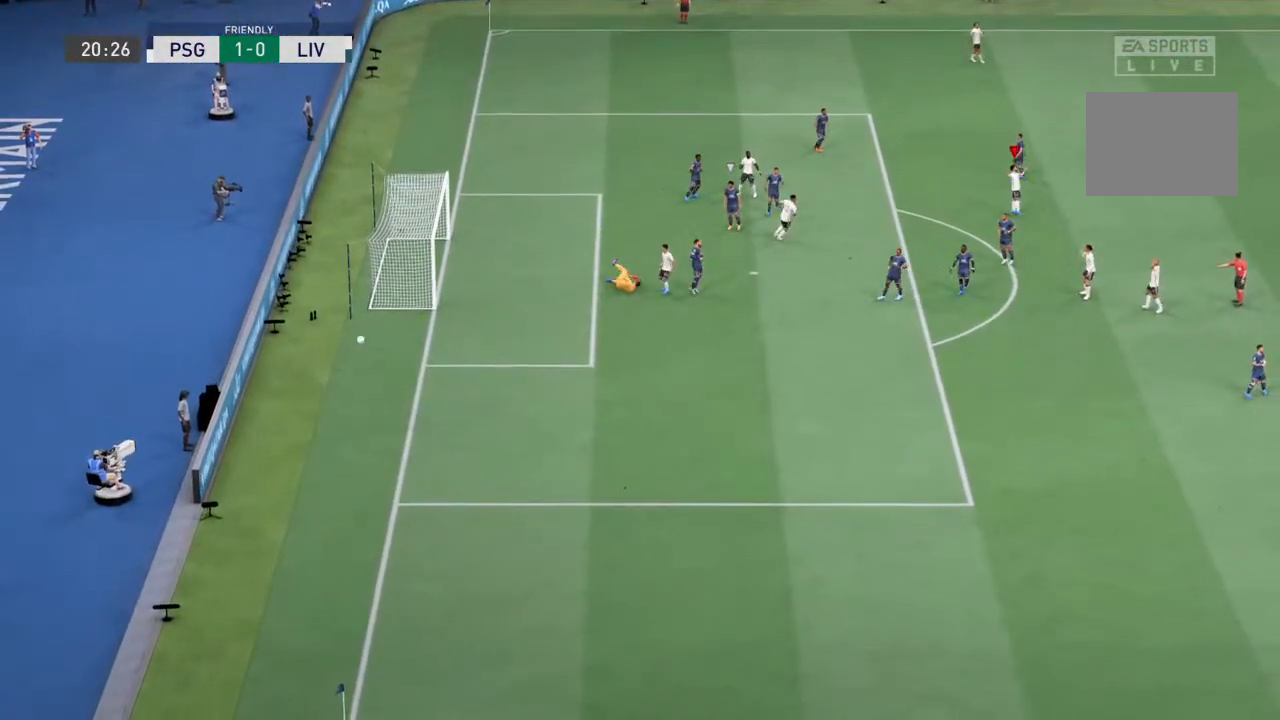
{"dt_ms": 500, "buttons": [], "left_stick": "center", "right_stick": "center", "events": []}
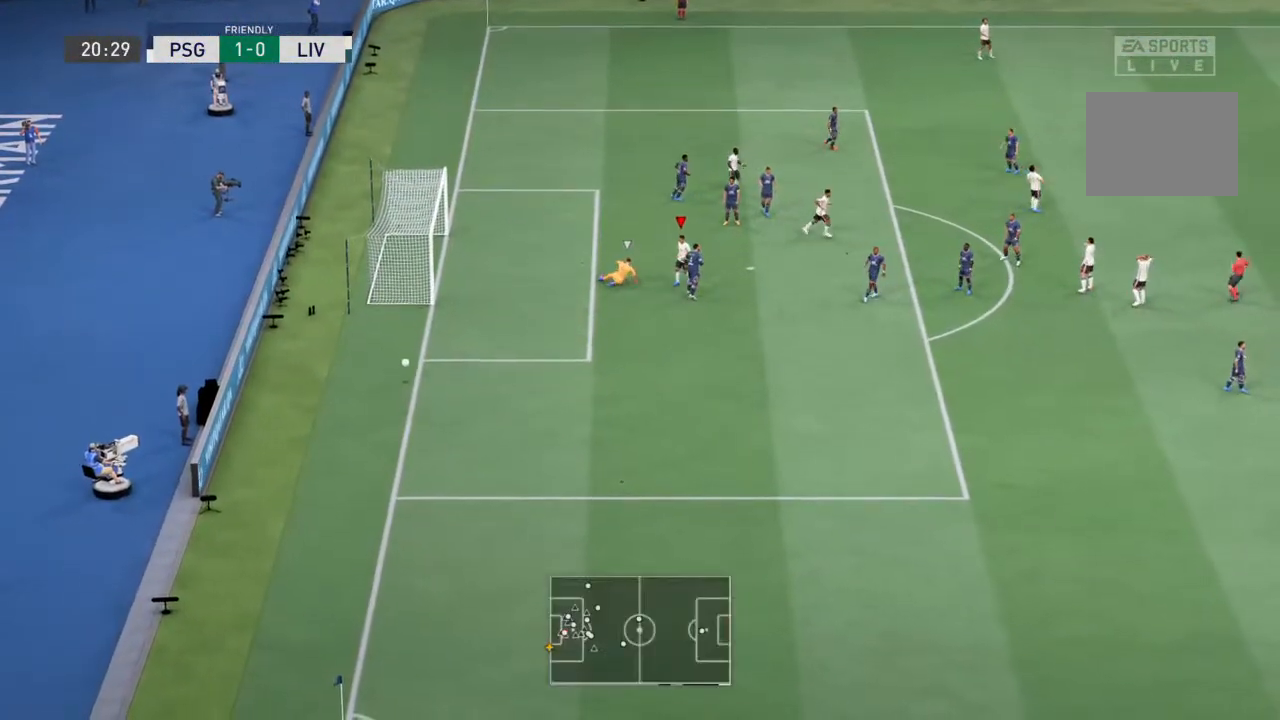
{"dt_ms": 500, "buttons": [], "left_stick": "down-left", "right_stick": "center", "events": [[500, "left_stick", "down-left"]]}
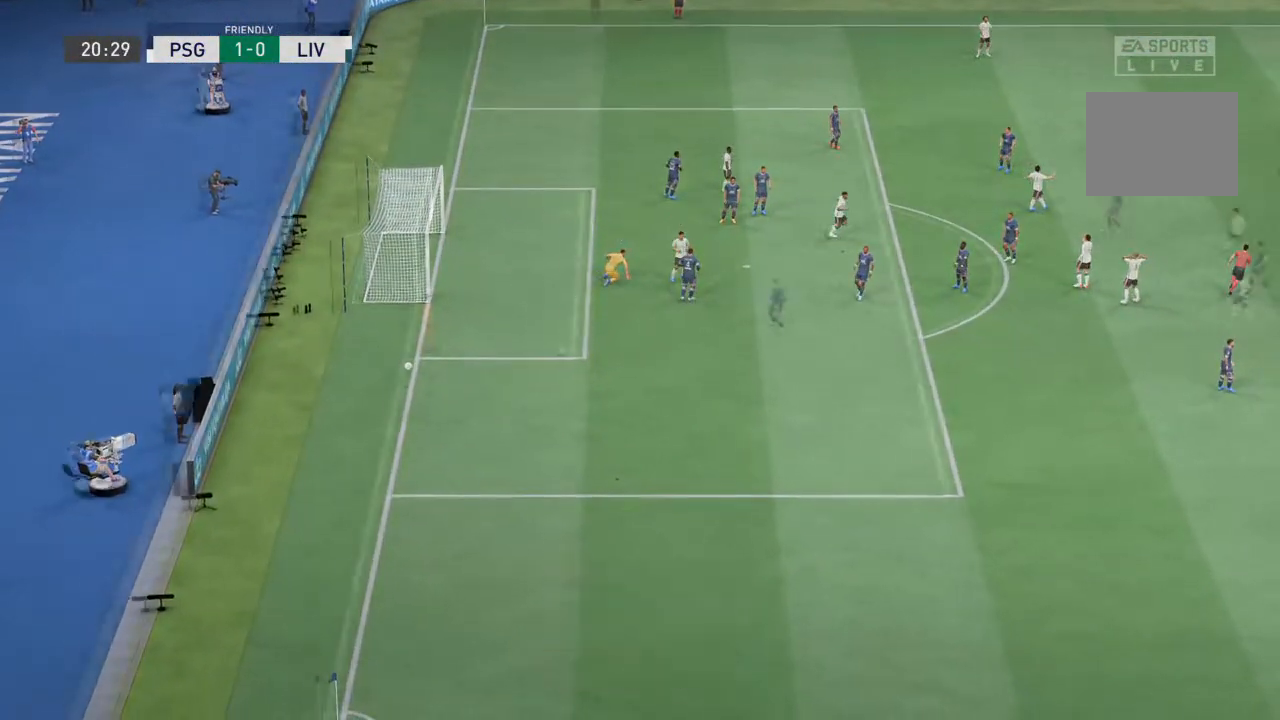
{"dt_ms": 500, "buttons": ["R1"], "left_stick": "down-left", "right_stick": "center", "events": [[333, "R1", "down"]]}
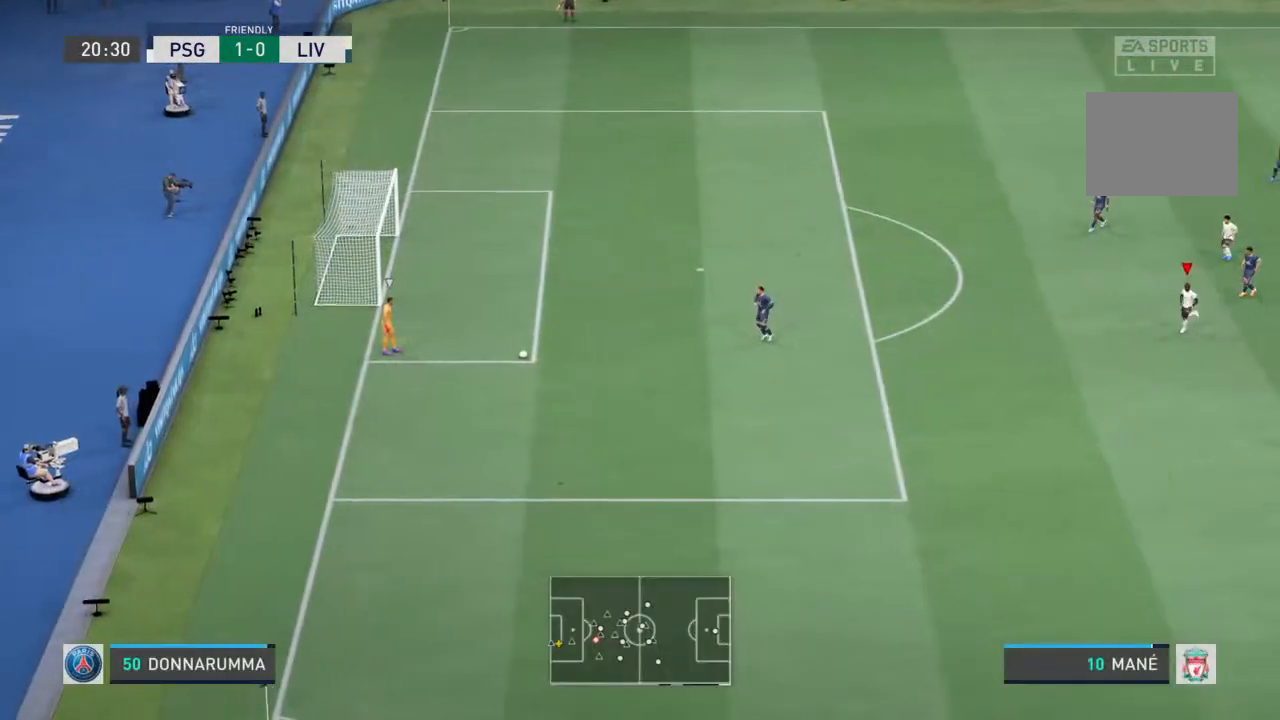
{"dt_ms": 500, "buttons": ["R1"], "left_stick": "down-left", "right_stick": "center", "events": []}